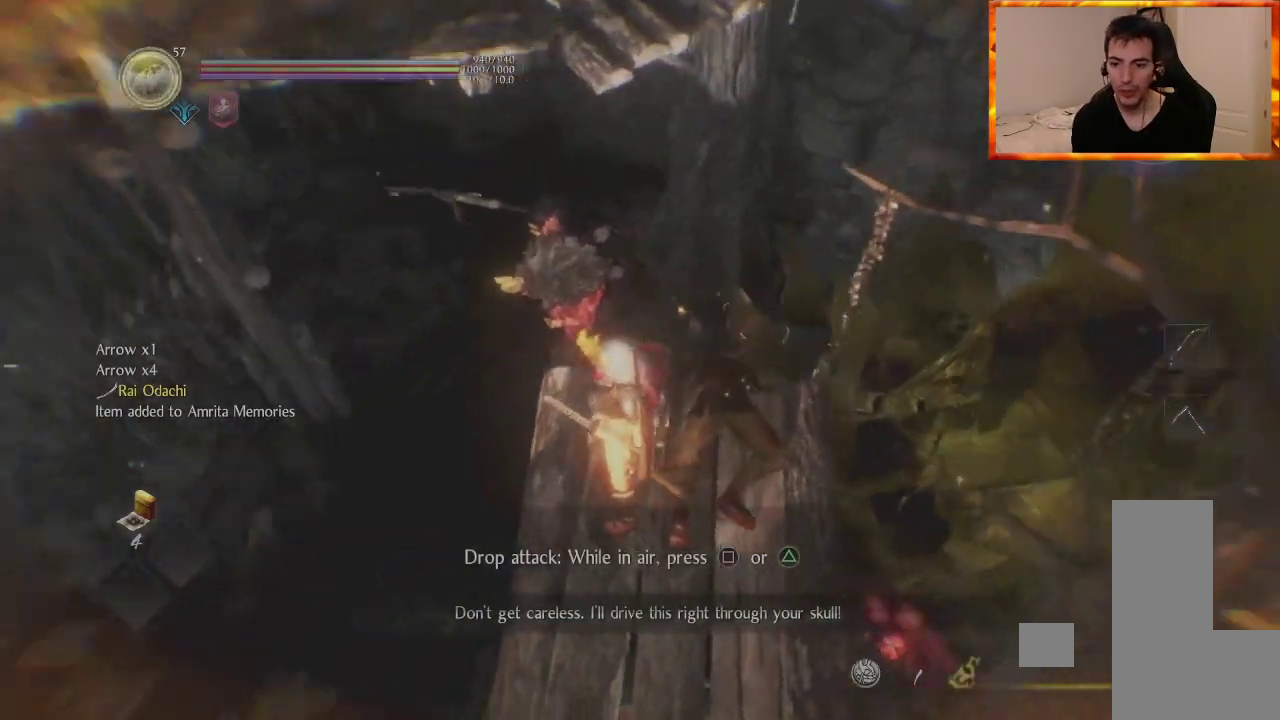
Gameplay with a controller (PlayStation layout); each line is a JSON object with the inputs held at the frame after it. "events" lists button and stick changes between this image and that frame as [ms after this image, input, new state], when the widget could be followed in between.
{"buttons": [], "left_stick": "center", "right_stick": "down", "events": [[167, "right_stick", "center"], [400, "right_stick", "down"]]}
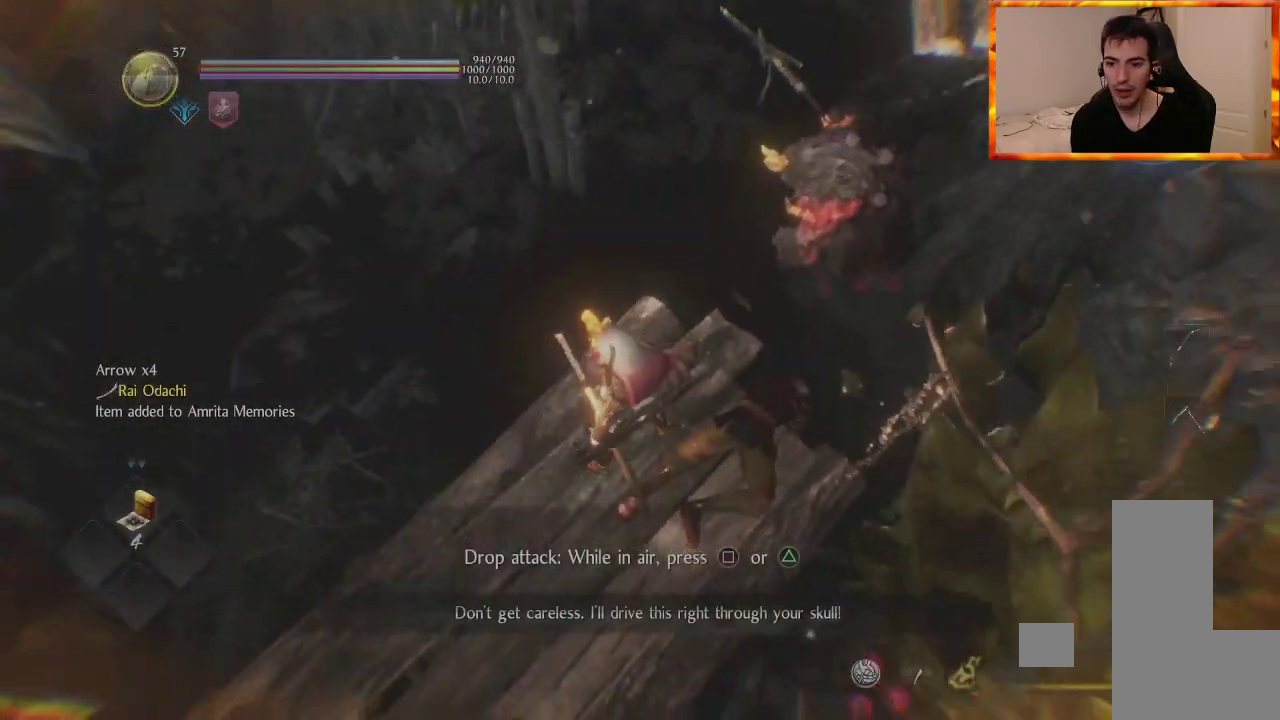
{"buttons": [], "left_stick": "center", "right_stick": "up", "events": [[150, "right_stick", "center"], [500, "right_stick", "up"]]}
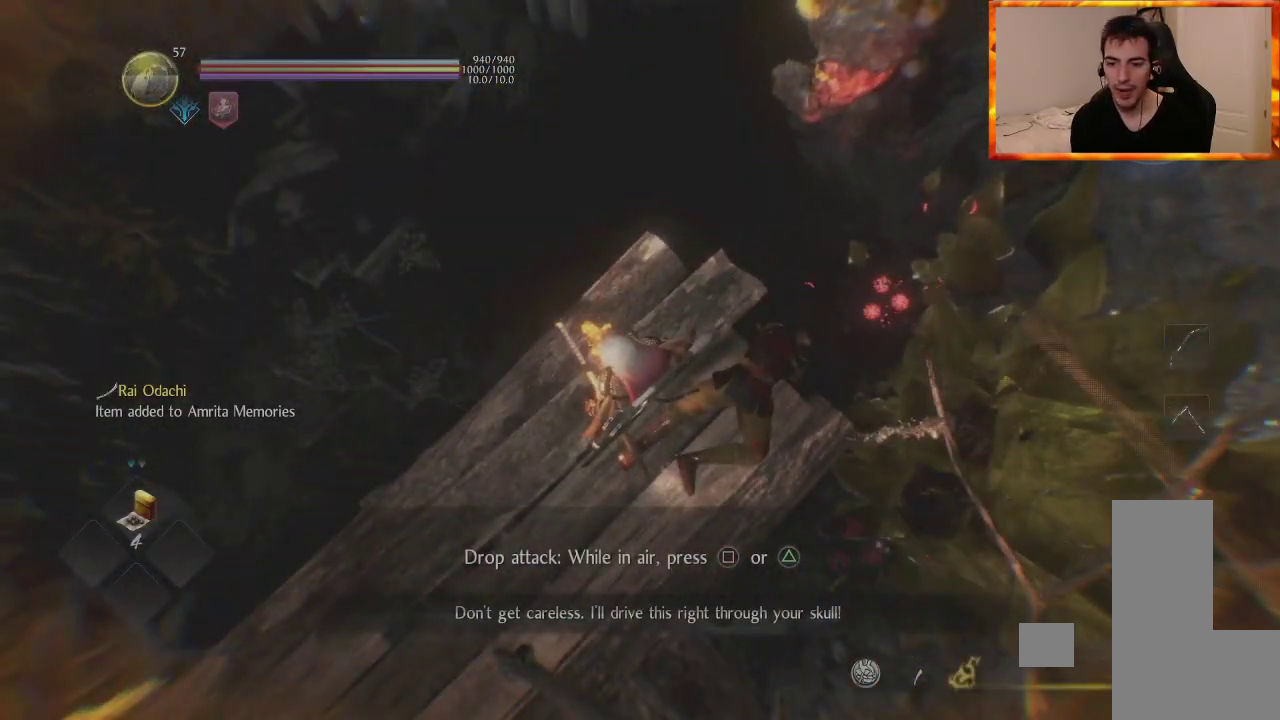
{"buttons": [], "left_stick": "center", "right_stick": "center", "events": [[417, "right_stick", "center"]]}
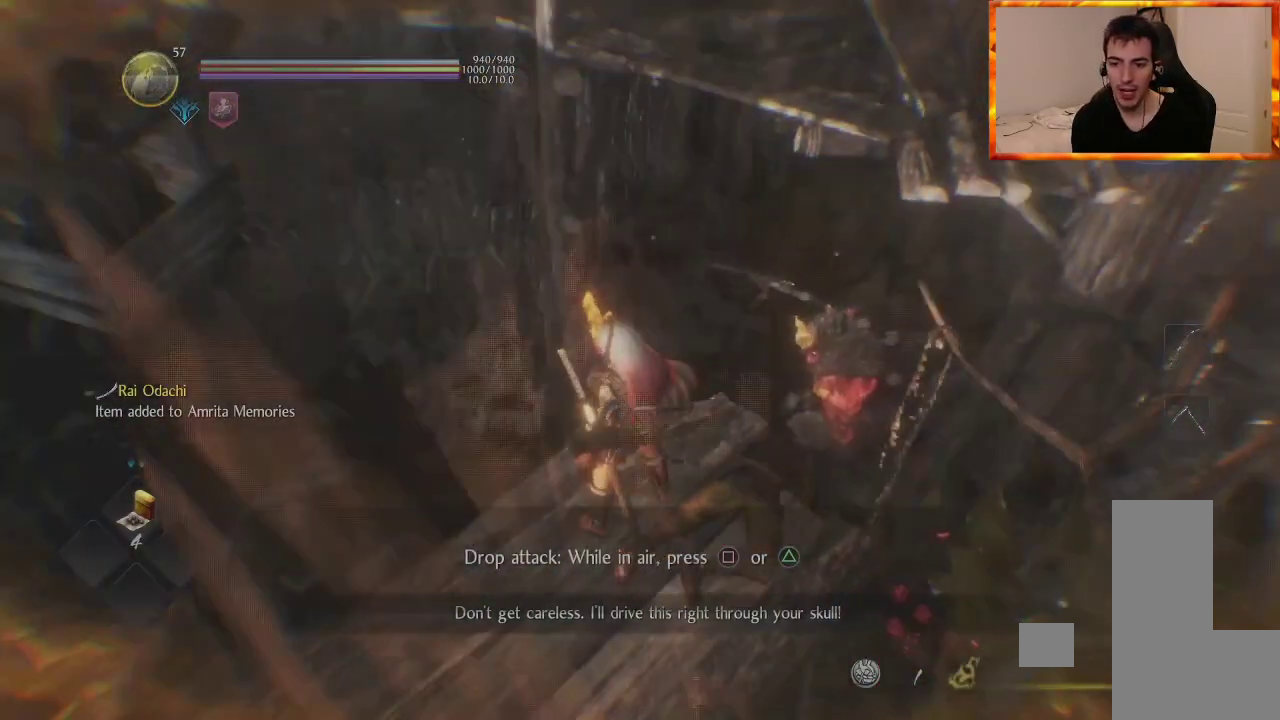
{"buttons": [], "left_stick": "center", "right_stick": "right", "events": [[400, "right_stick", "right"]]}
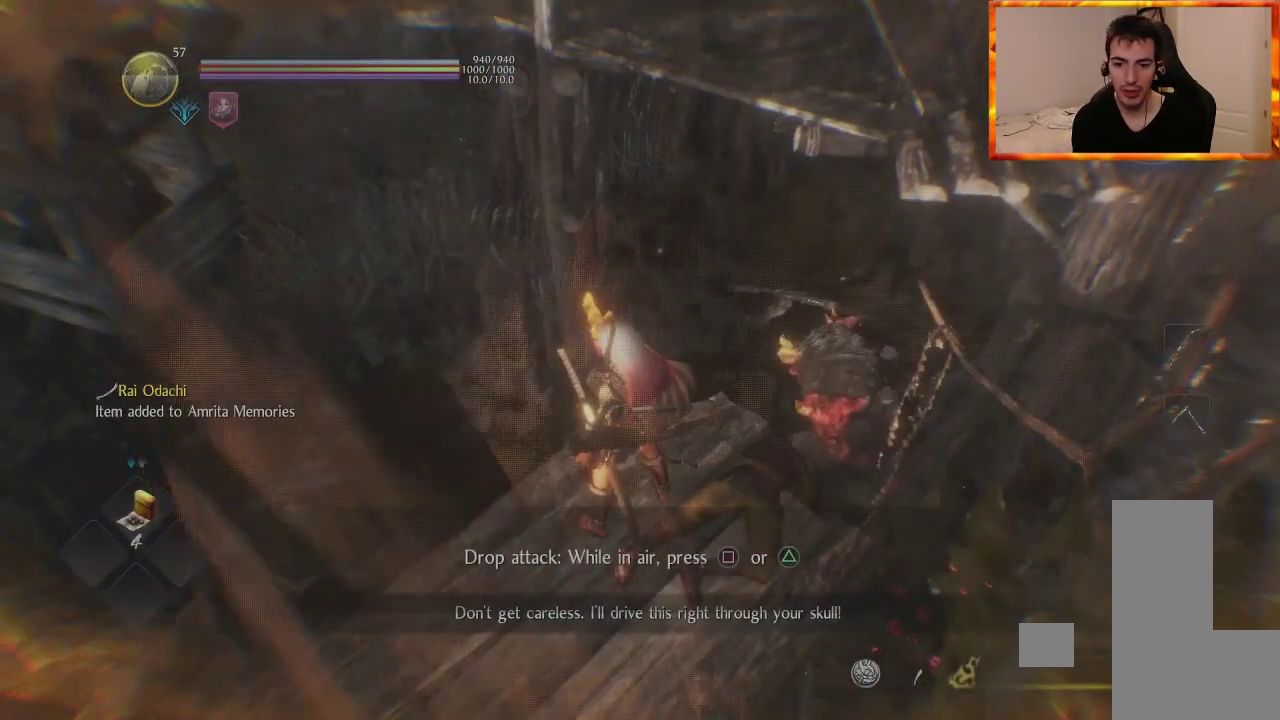
{"buttons": [], "left_stick": "center", "right_stick": "center", "events": [[417, "right_stick", "center"]]}
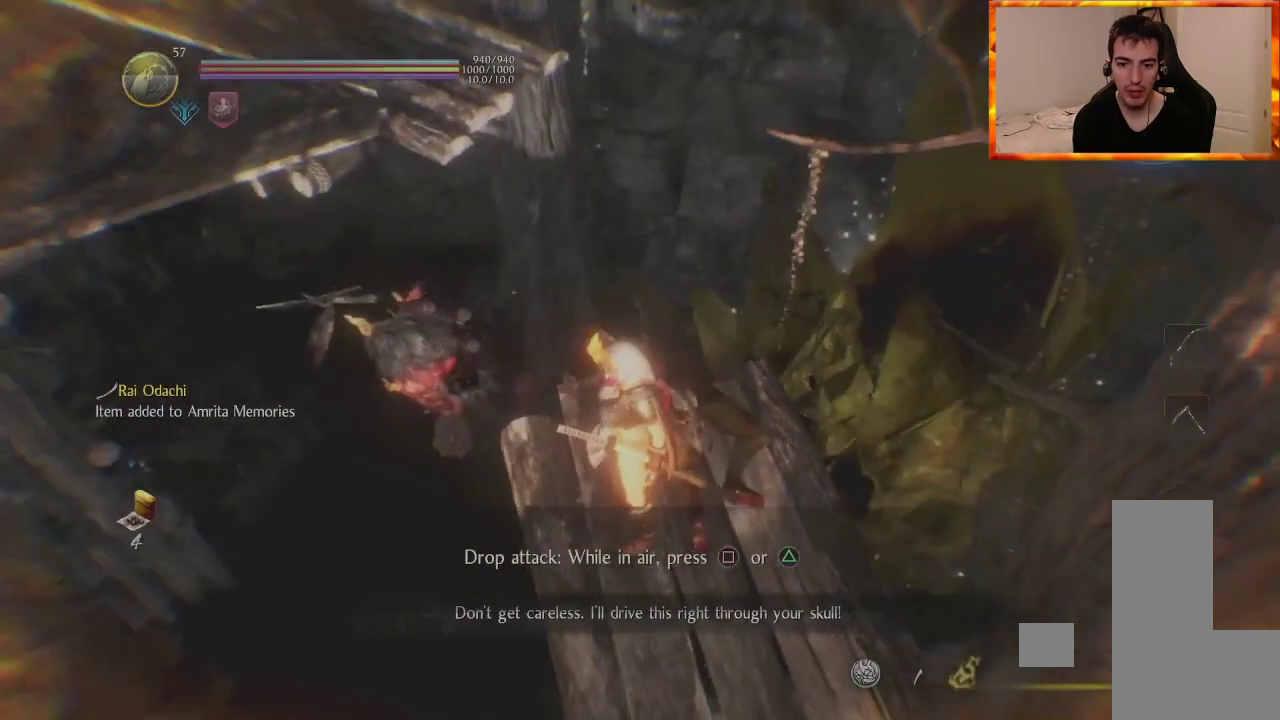
{"buttons": [], "left_stick": "center", "right_stick": "center", "events": [[167, "left_stick", "up-right"], [217, "right_stick", "right"], [333, "left_stick", "center"], [417, "right_stick", "center"]]}
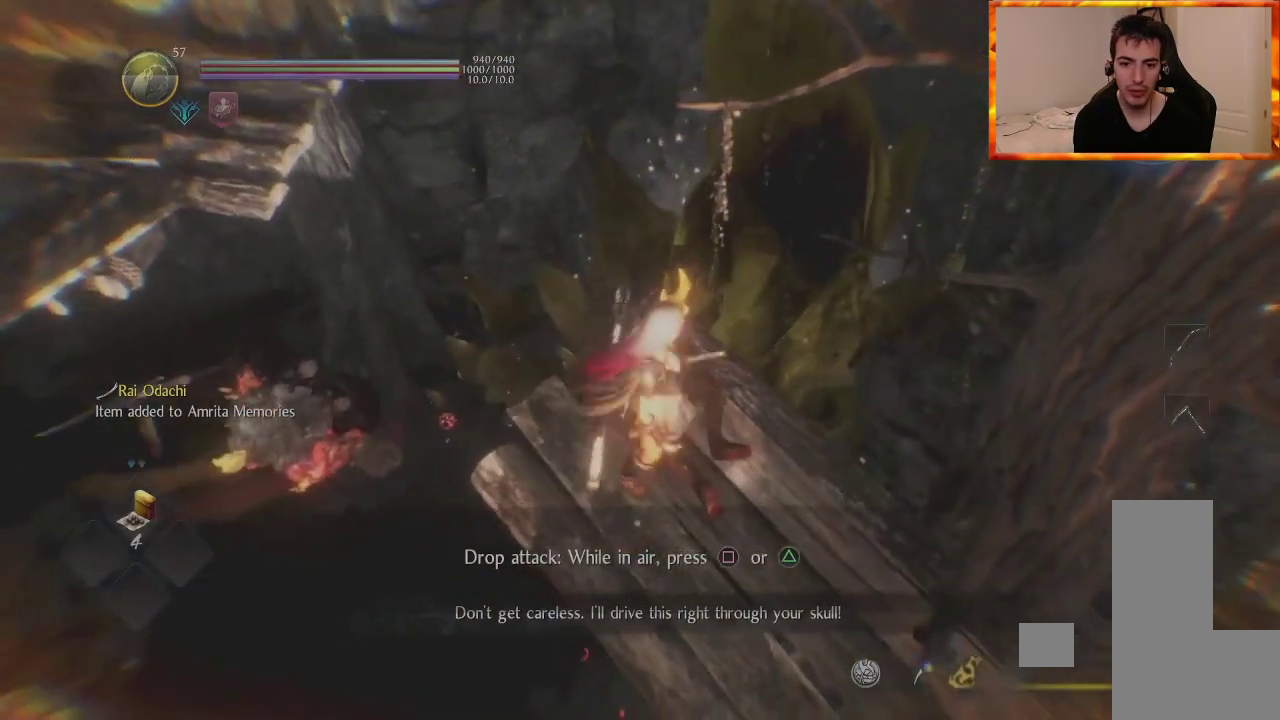
{"buttons": [], "left_stick": "center", "right_stick": "center", "events": [[233, "right_stick", "down-right"], [483, "right_stick", "center"]]}
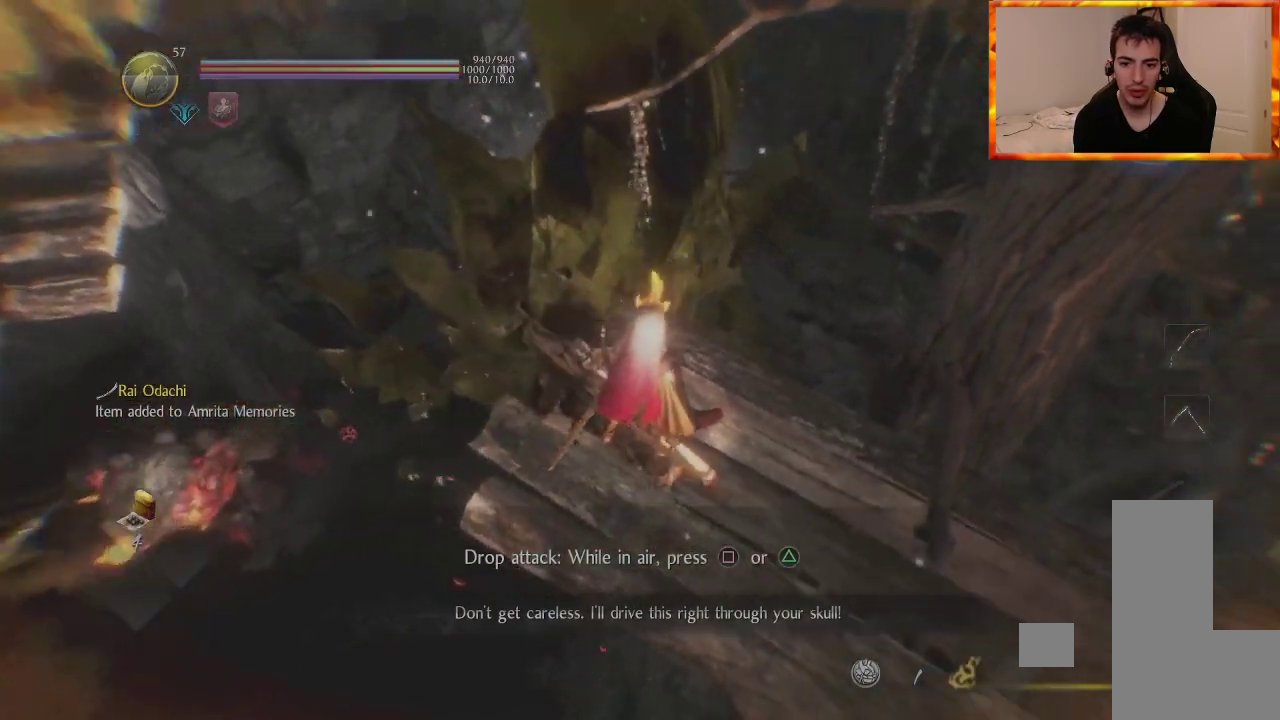
{"buttons": [], "left_stick": "center", "right_stick": "down", "events": [[233, "right_stick", "down"]]}
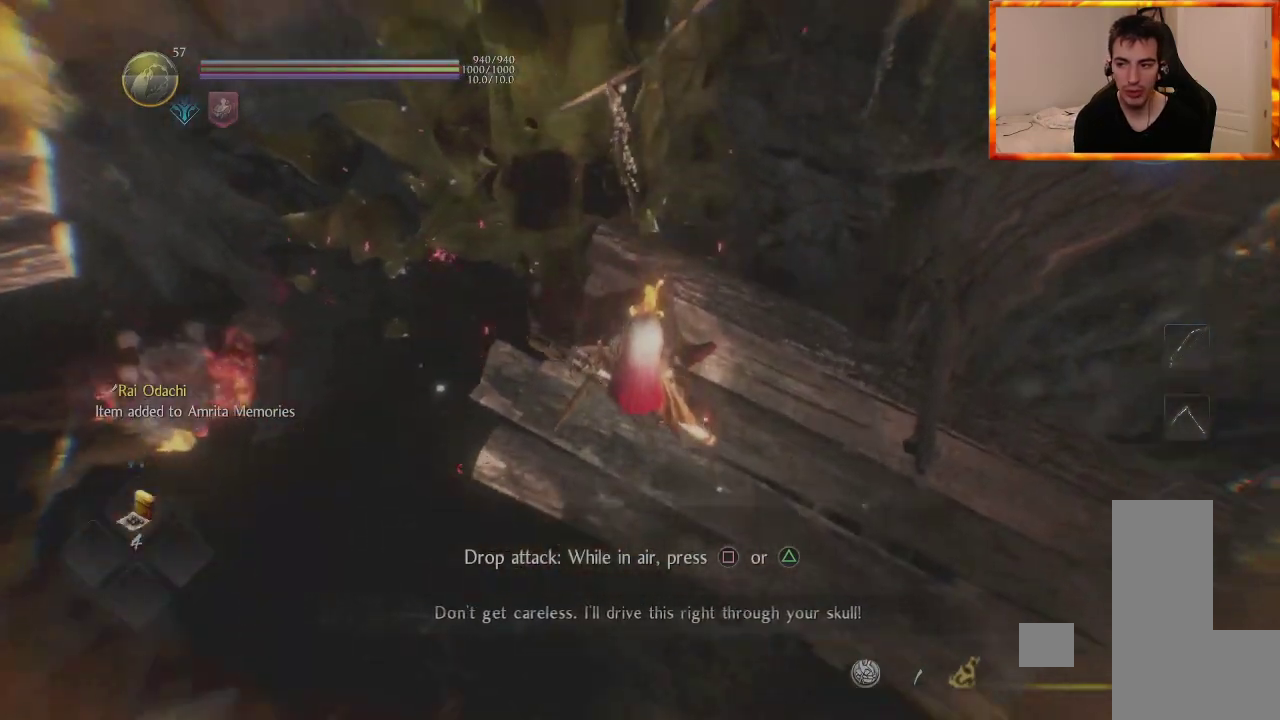
{"buttons": [], "left_stick": "center", "right_stick": "up", "events": [[50, "right_stick", "center"], [417, "right_stick", "up"]]}
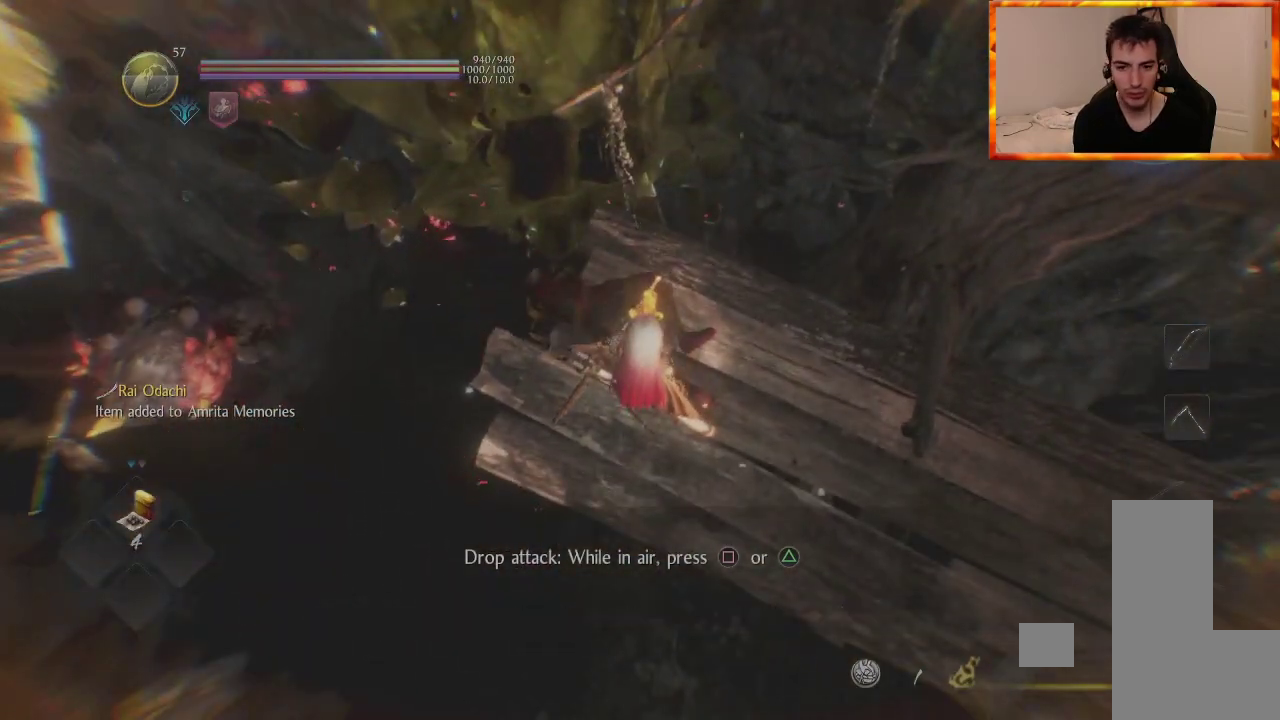
{"buttons": [], "left_stick": "center", "right_stick": "center", "events": [[200, "right_stick", "center"]]}
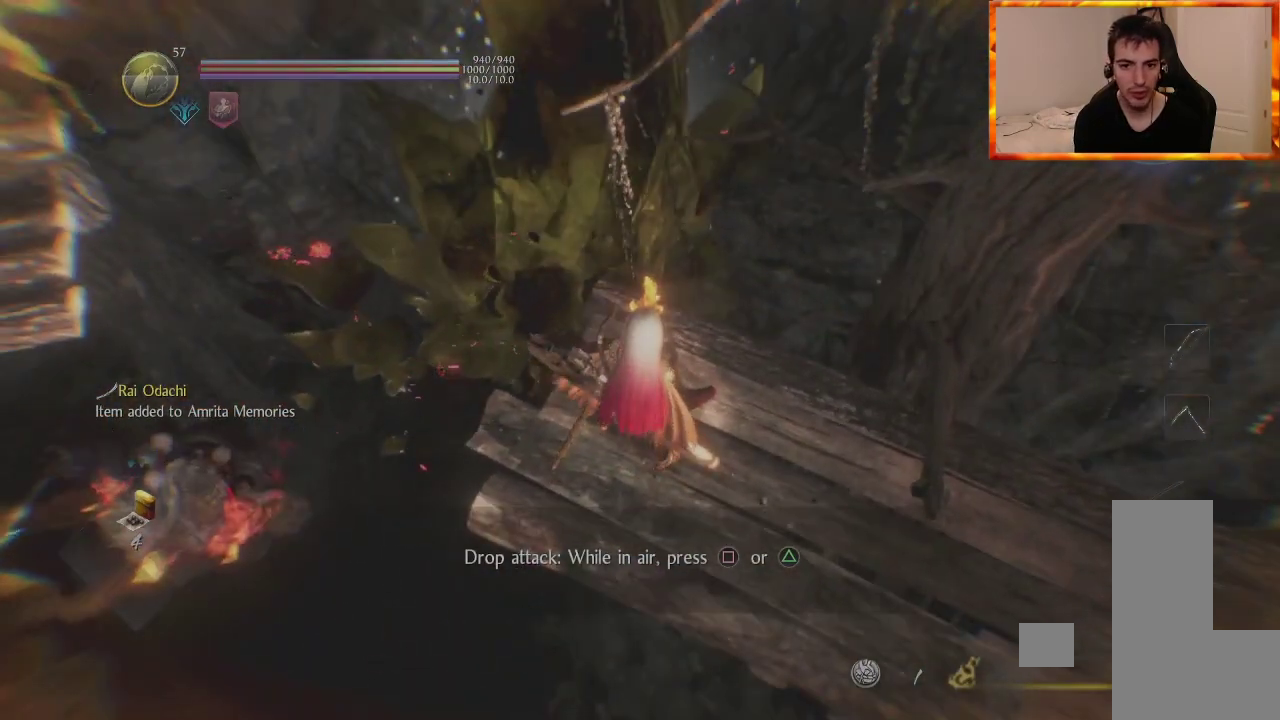
{"buttons": [], "left_stick": "center", "right_stick": "center", "events": [[50, "right_stick", "down"], [317, "right_stick", "center"]]}
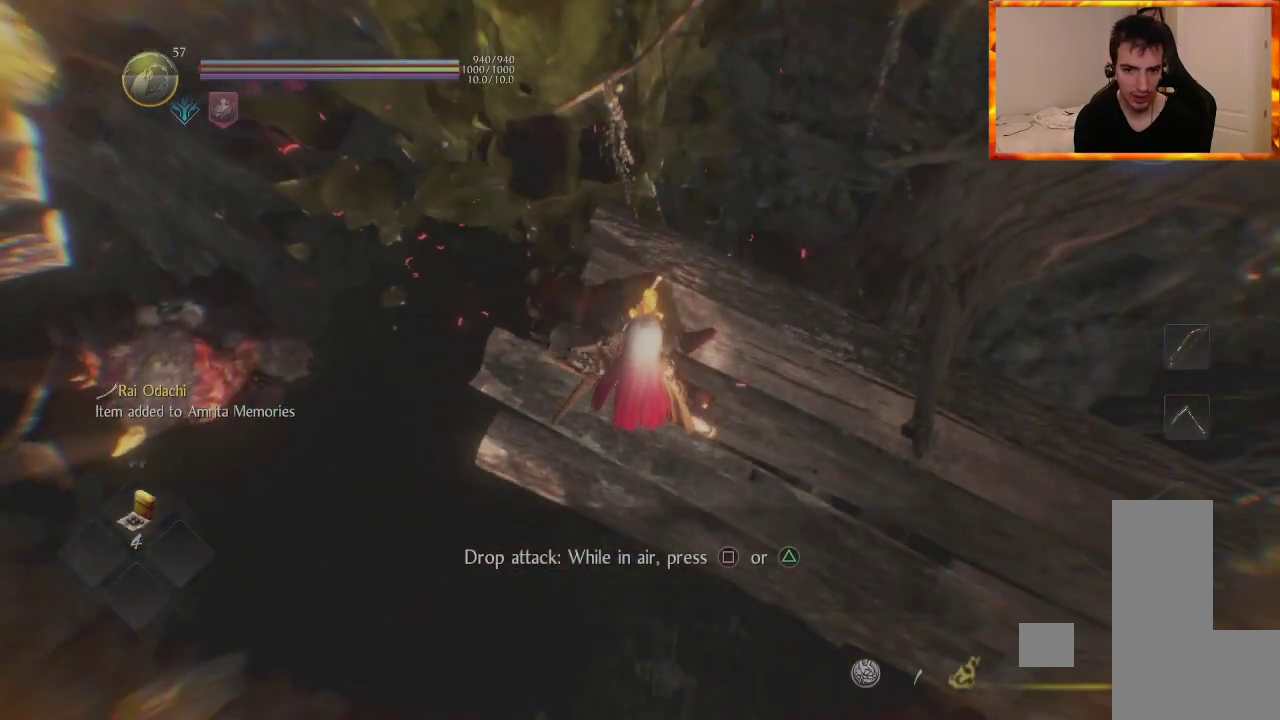
{"buttons": [], "left_stick": "center", "right_stick": "center", "events": [[17, "right_stick", "up"], [400, "right_stick", "center"]]}
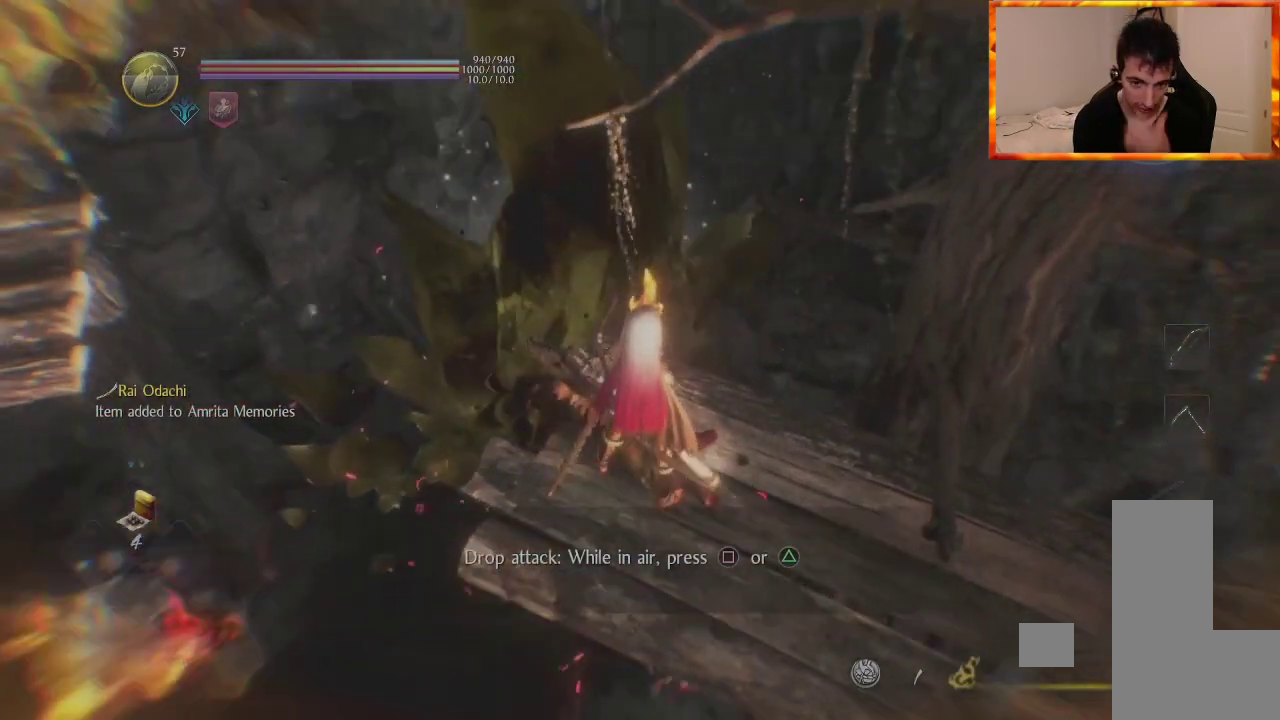
{"buttons": [], "left_stick": "center", "right_stick": "center", "events": [[283, "right_stick", "up-left"], [450, "right_stick", "center"]]}
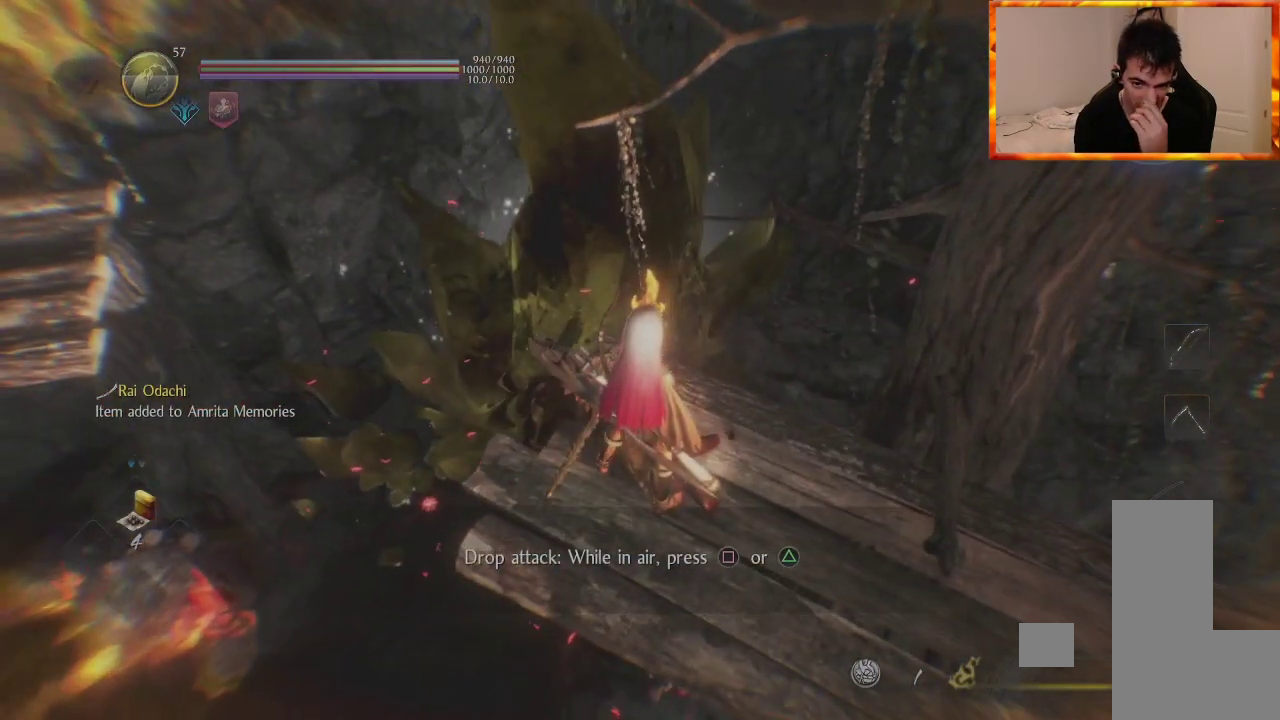
{"buttons": [], "left_stick": "center", "right_stick": "center", "events": []}
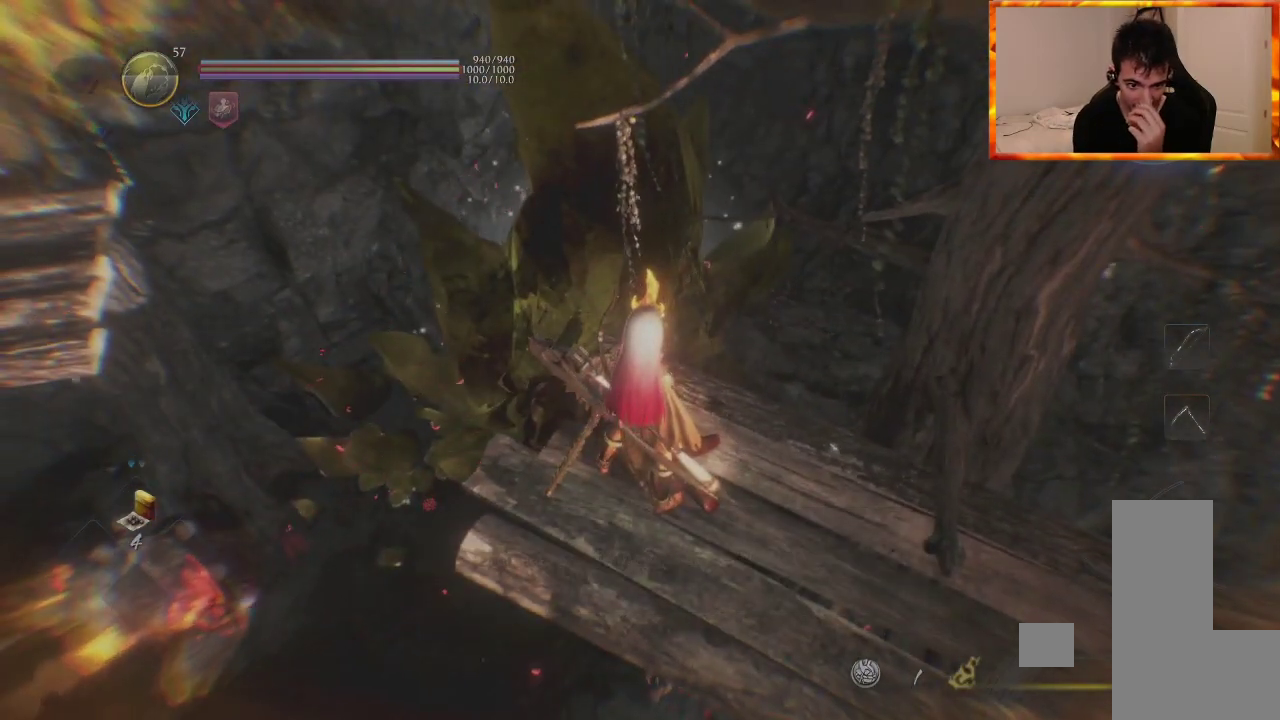
{"buttons": [], "left_stick": "center", "right_stick": "center", "events": []}
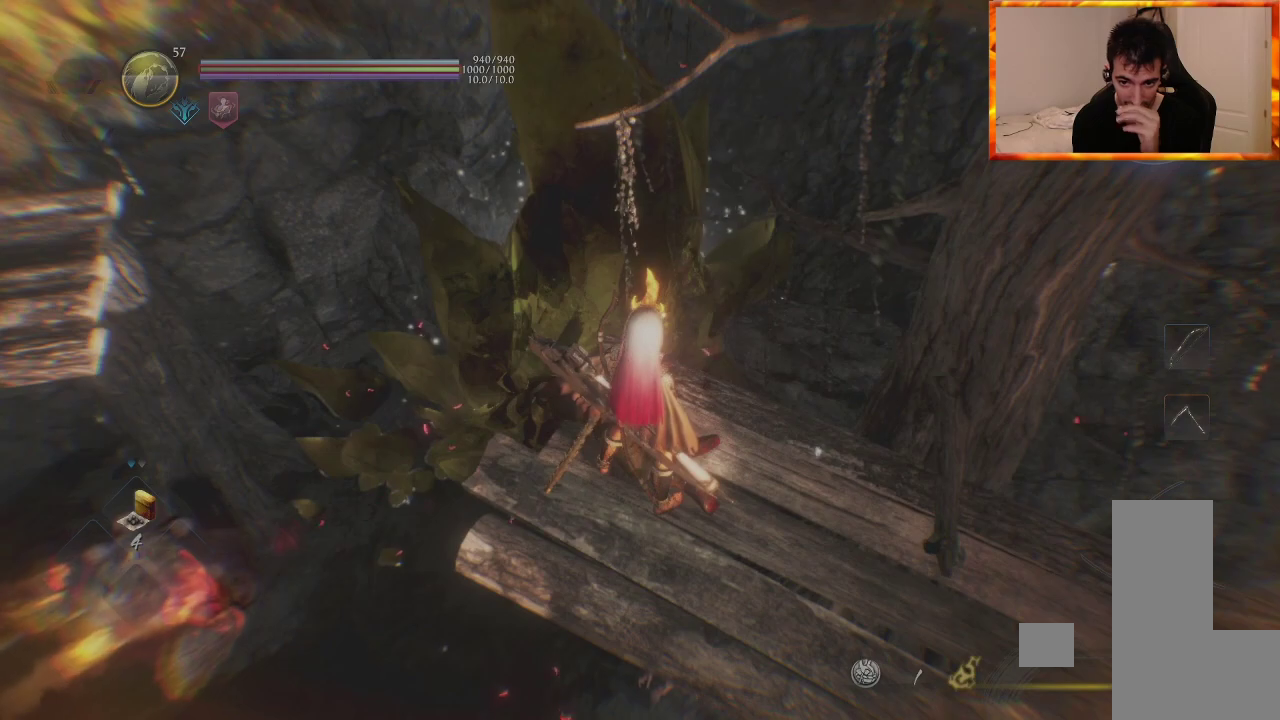
{"buttons": [], "left_stick": "center", "right_stick": "center", "events": []}
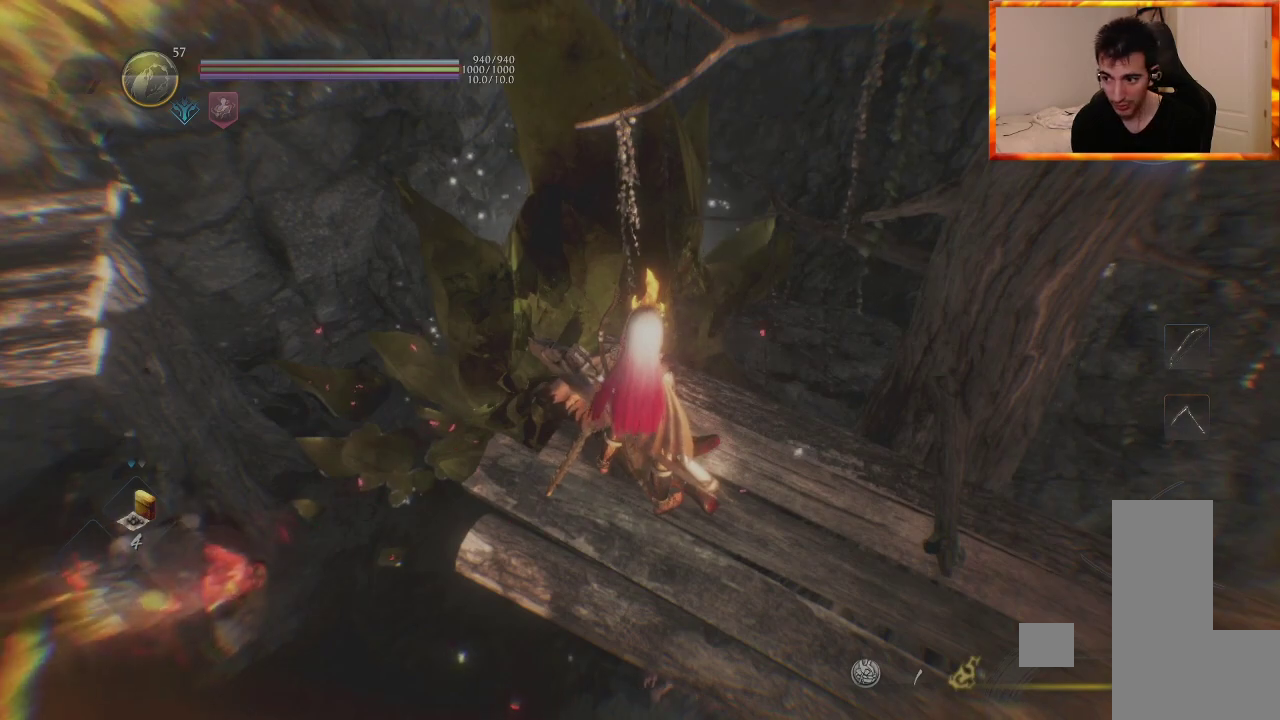
{"buttons": [], "left_stick": "center", "right_stick": "center", "events": []}
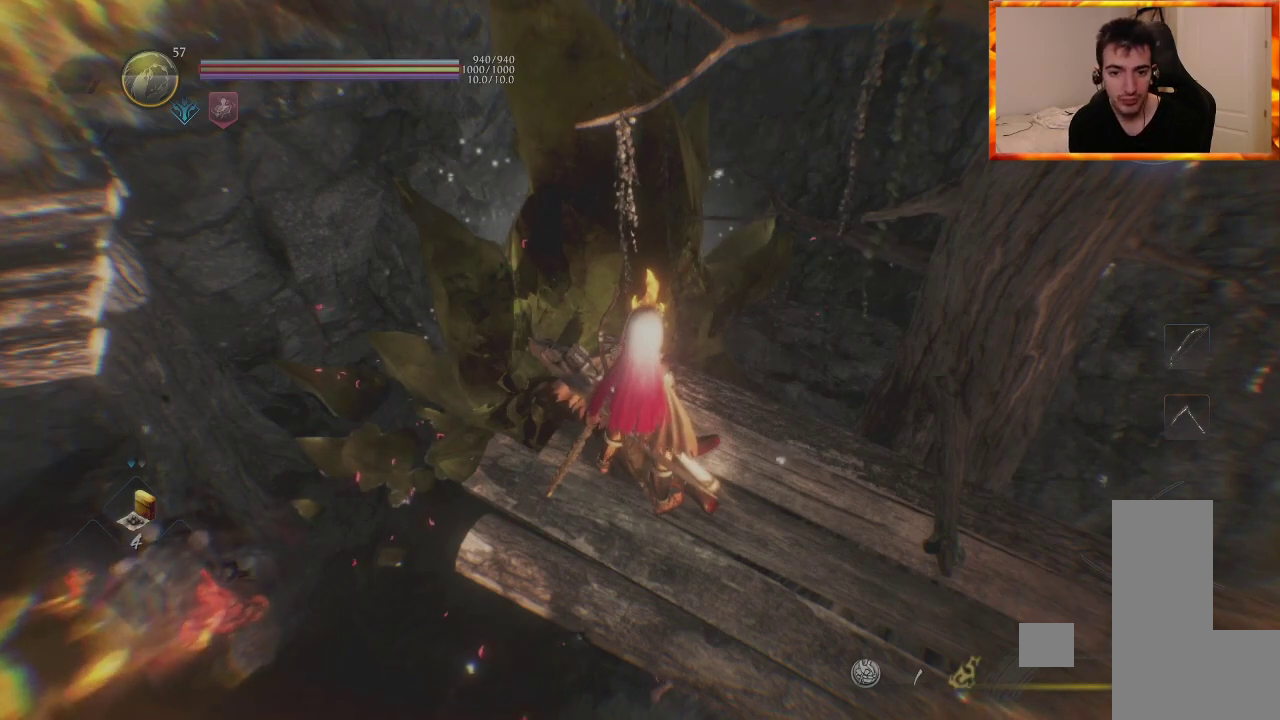
{"buttons": [], "left_stick": "center", "right_stick": "left", "events": [[183, "right_stick", "left"]]}
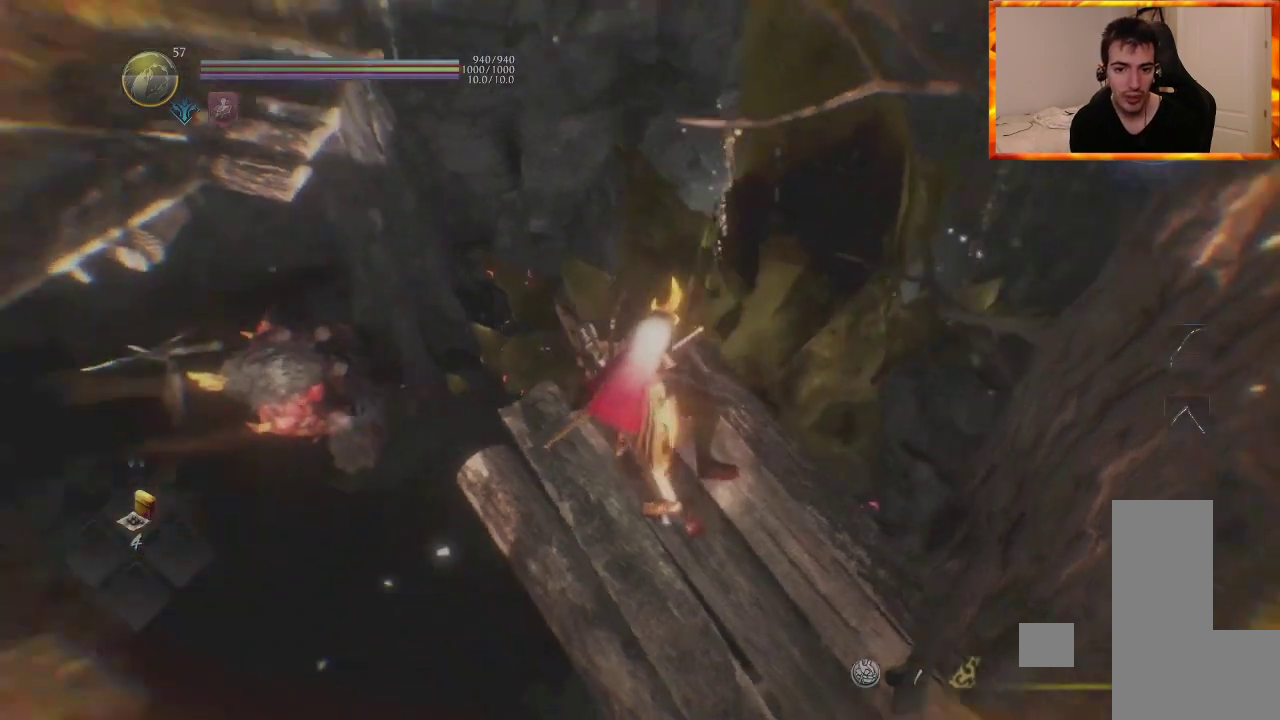
{"buttons": [], "left_stick": "center", "right_stick": "left", "events": [[117, "right_stick", "center"], [333, "right_stick", "left"]]}
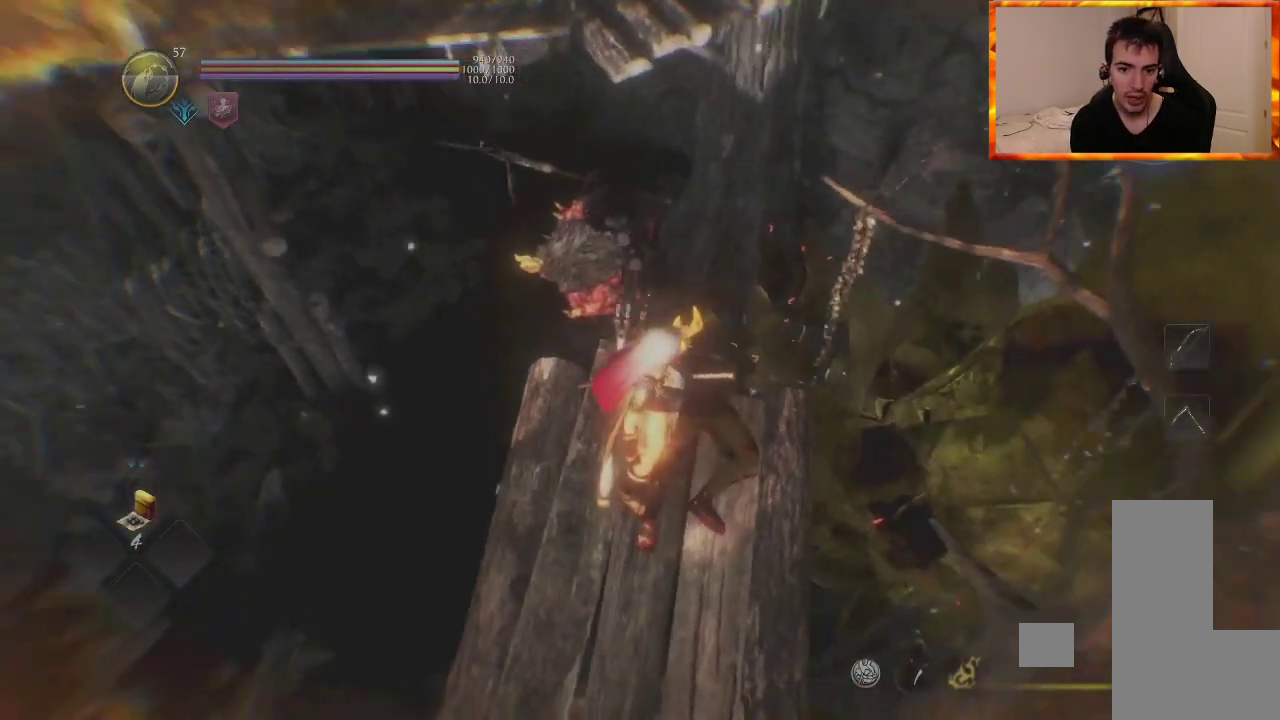
{"buttons": [], "left_stick": "center", "right_stick": "center", "events": [[17, "left_stick", "down-left"], [133, "right_stick", "up-left"], [217, "left_stick", "center"], [267, "right_stick", "center"]]}
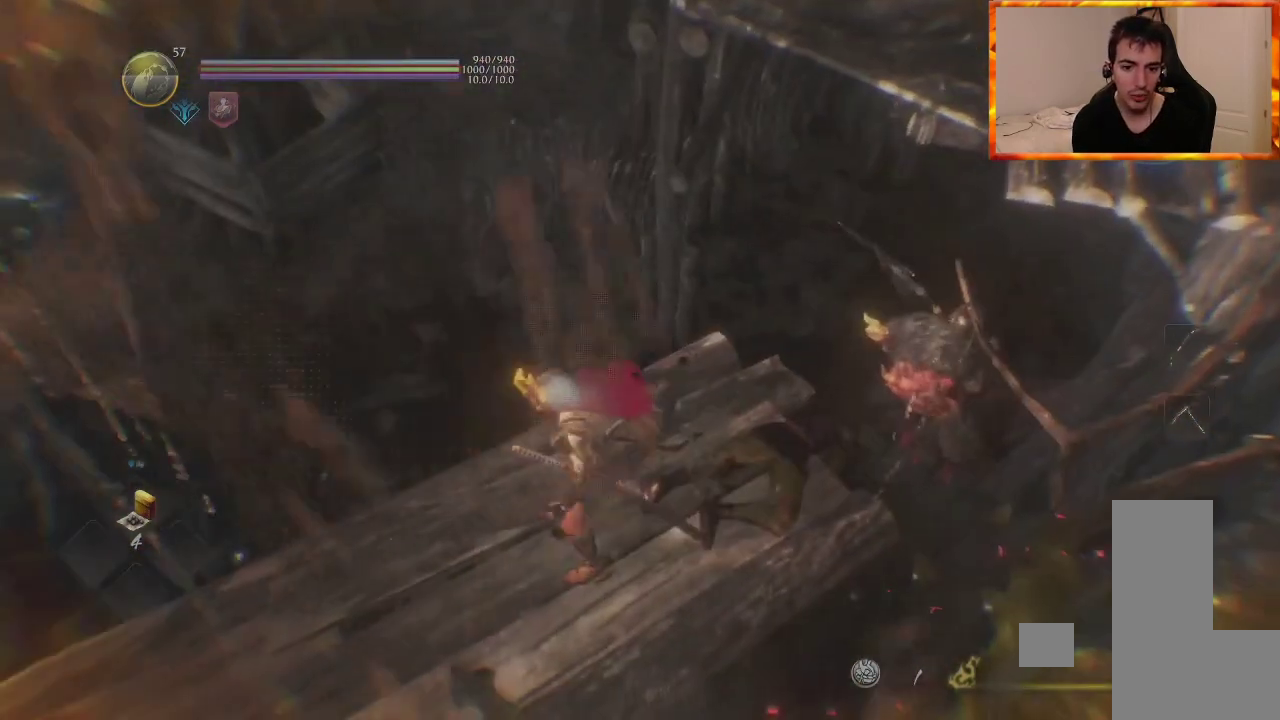
{"buttons": [], "left_stick": "center", "right_stick": "center", "events": [[150, "right_stick", "down-right"], [483, "right_stick", "center"]]}
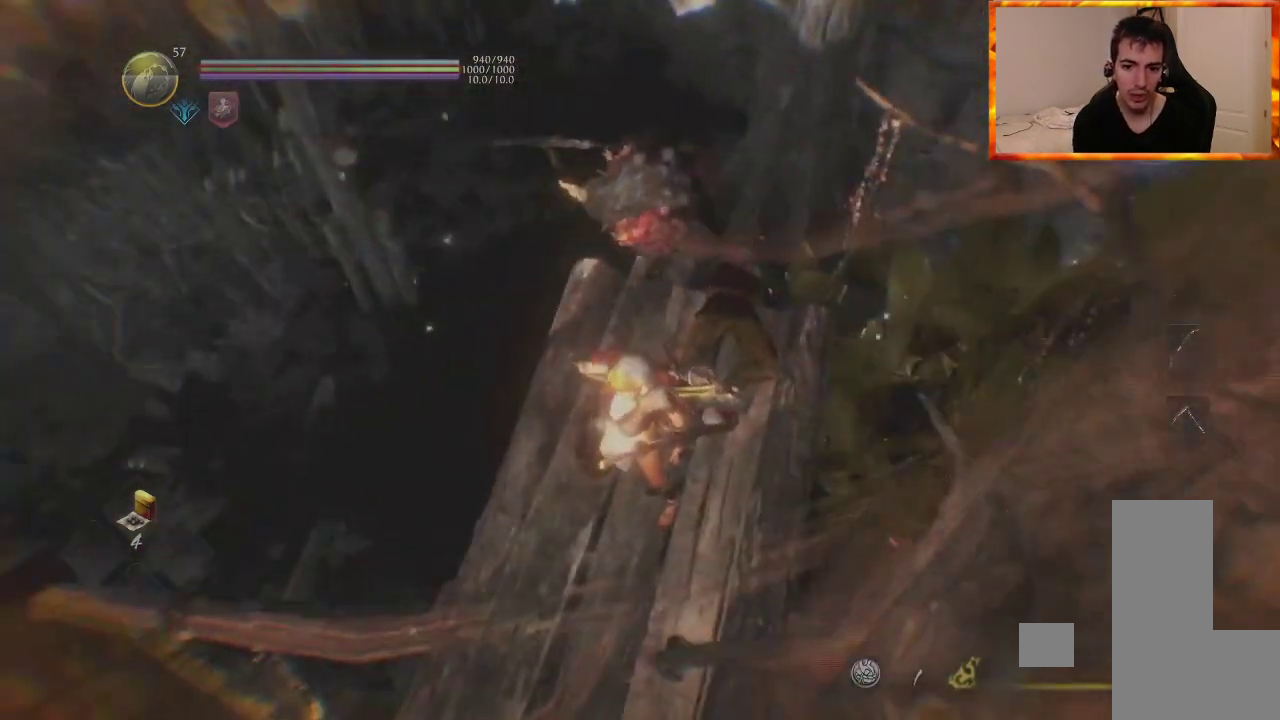
{"buttons": [], "left_stick": "center", "right_stick": "left", "events": [[117, "right_stick", "left"]]}
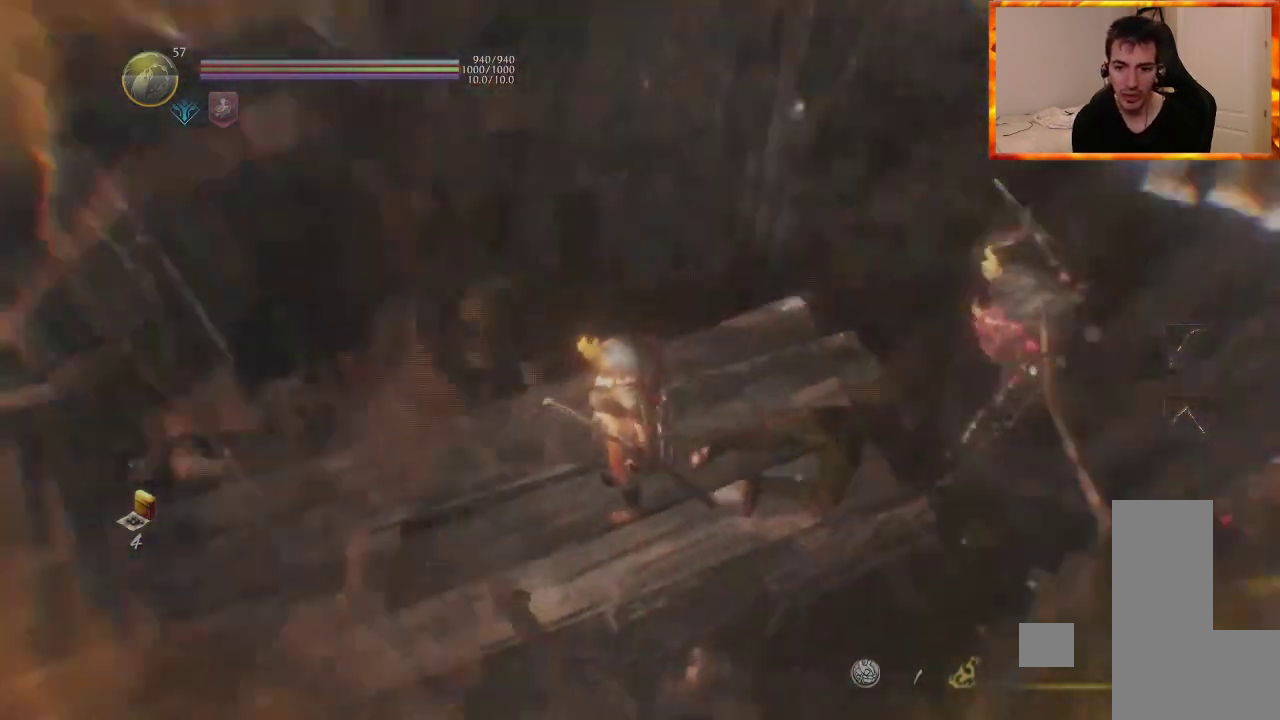
{"buttons": [], "left_stick": "center", "right_stick": "up-left", "events": [[83, "right_stick", "center"], [267, "right_stick", "up-left"]]}
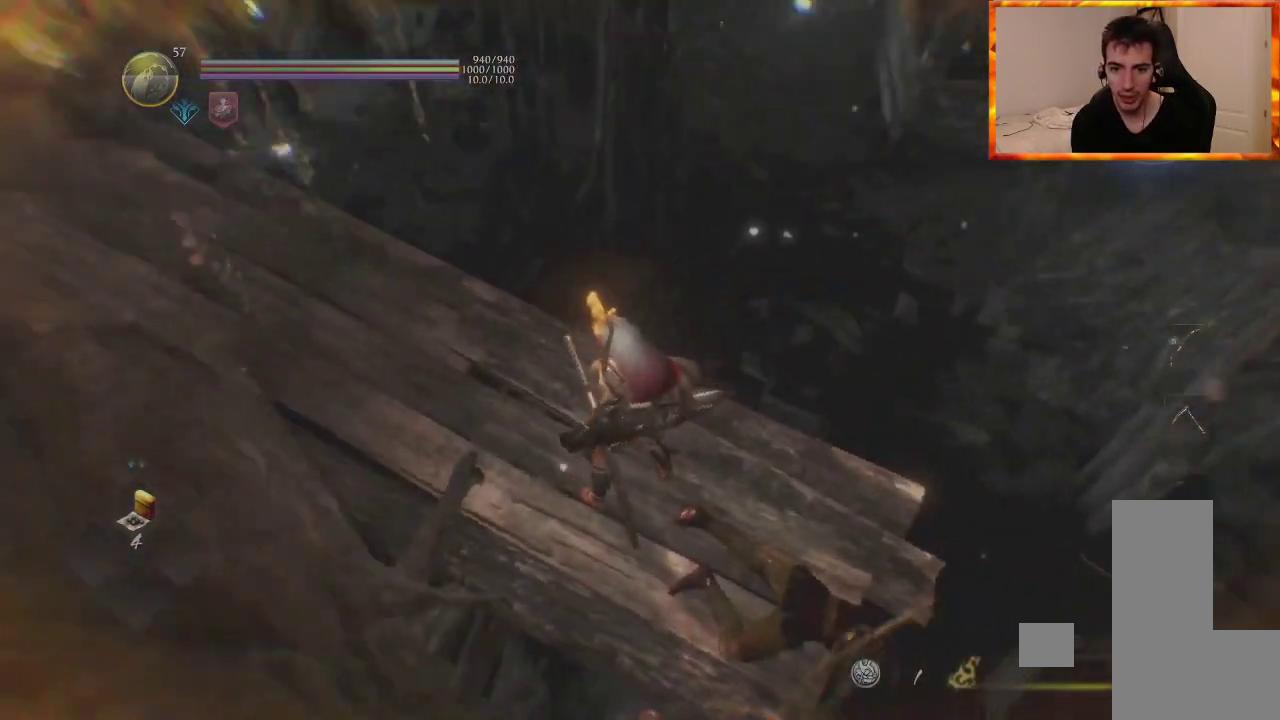
{"buttons": [], "left_stick": "up-left", "right_stick": "center", "events": [[33, "left_stick", "up-left"], [400, "right_stick", "center"]]}
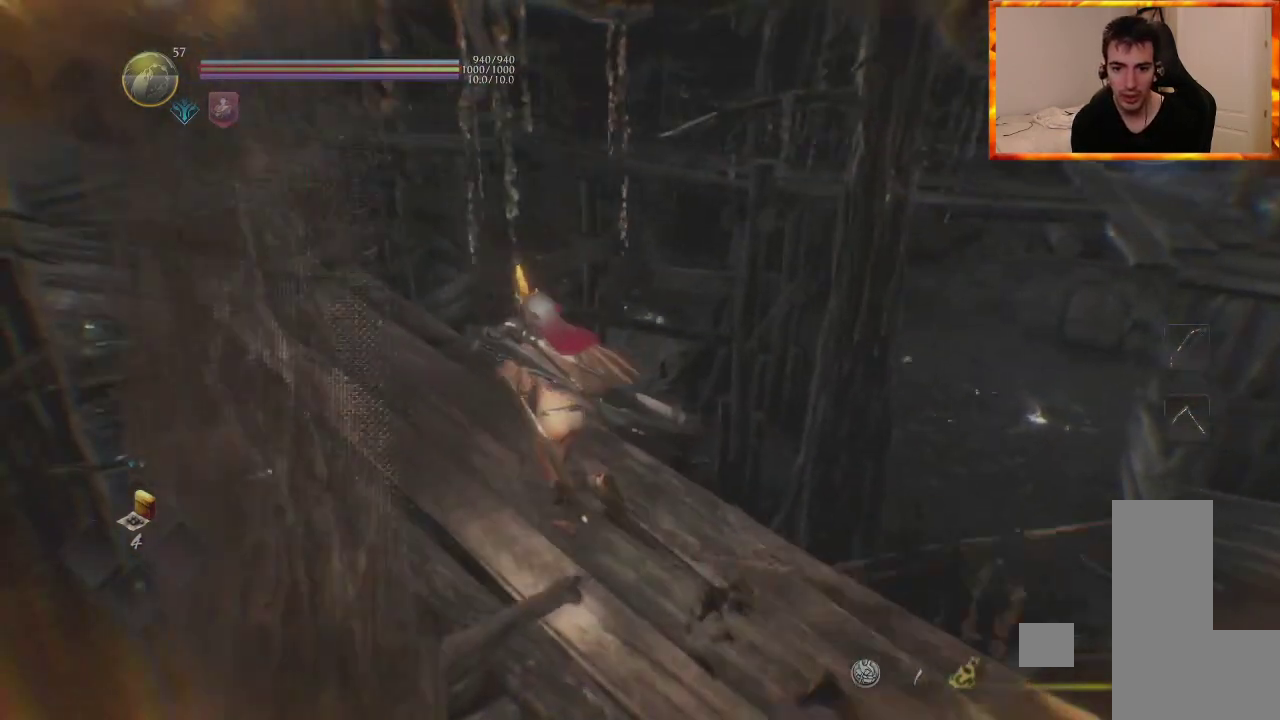
{"buttons": [], "left_stick": "up-left", "right_stick": "down-right", "events": [[150, "right_stick", "down-right"], [350, "right_stick", "center"], [500, "right_stick", "down-right"]]}
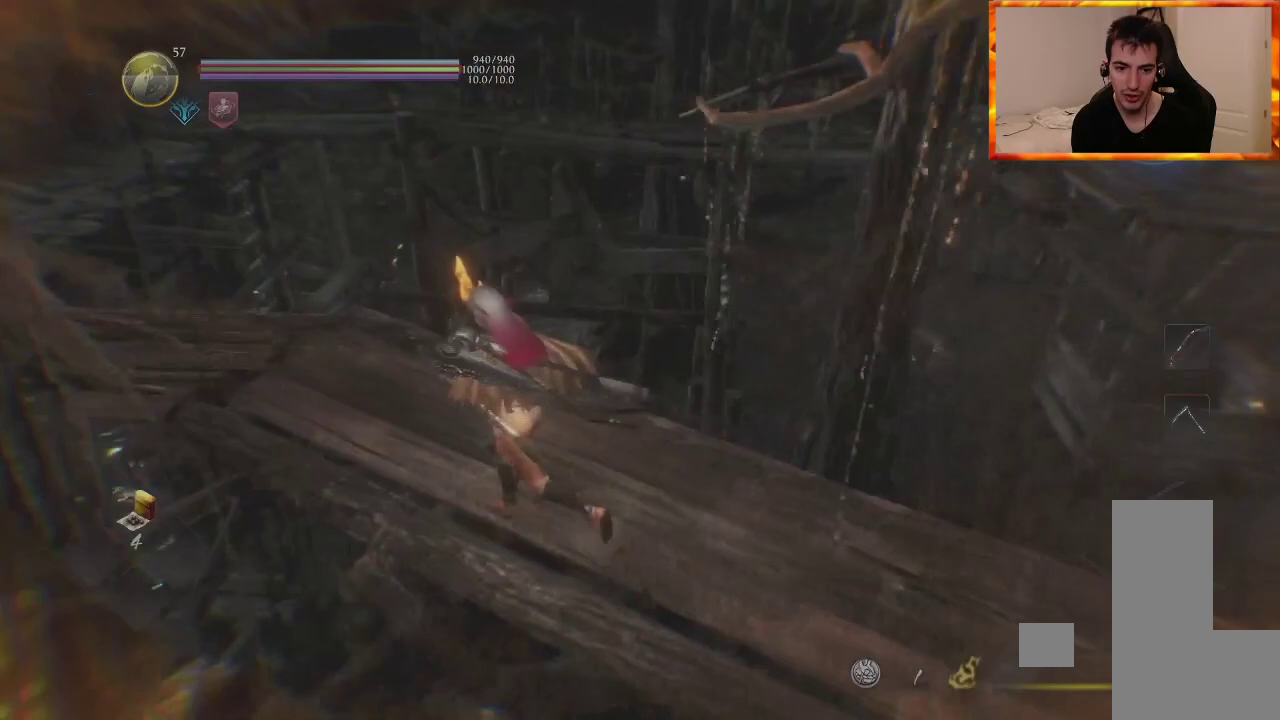
{"buttons": [], "left_stick": "left", "right_stick": "center", "events": [[183, "right_stick", "center"], [200, "left_stick", "left"]]}
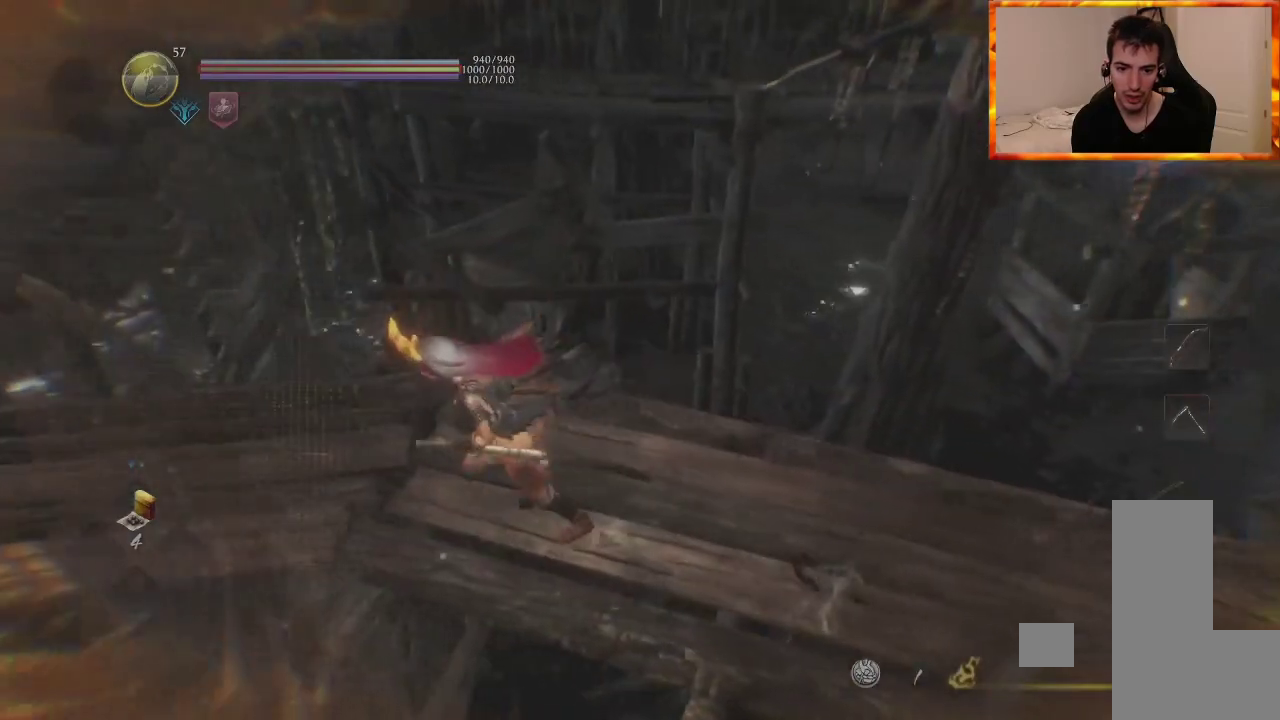
{"buttons": [], "left_stick": "up", "right_stick": "center", "events": [[50, "left_stick", "up"], [217, "CROSS", "down"], [350, "CROSS", "up"]]}
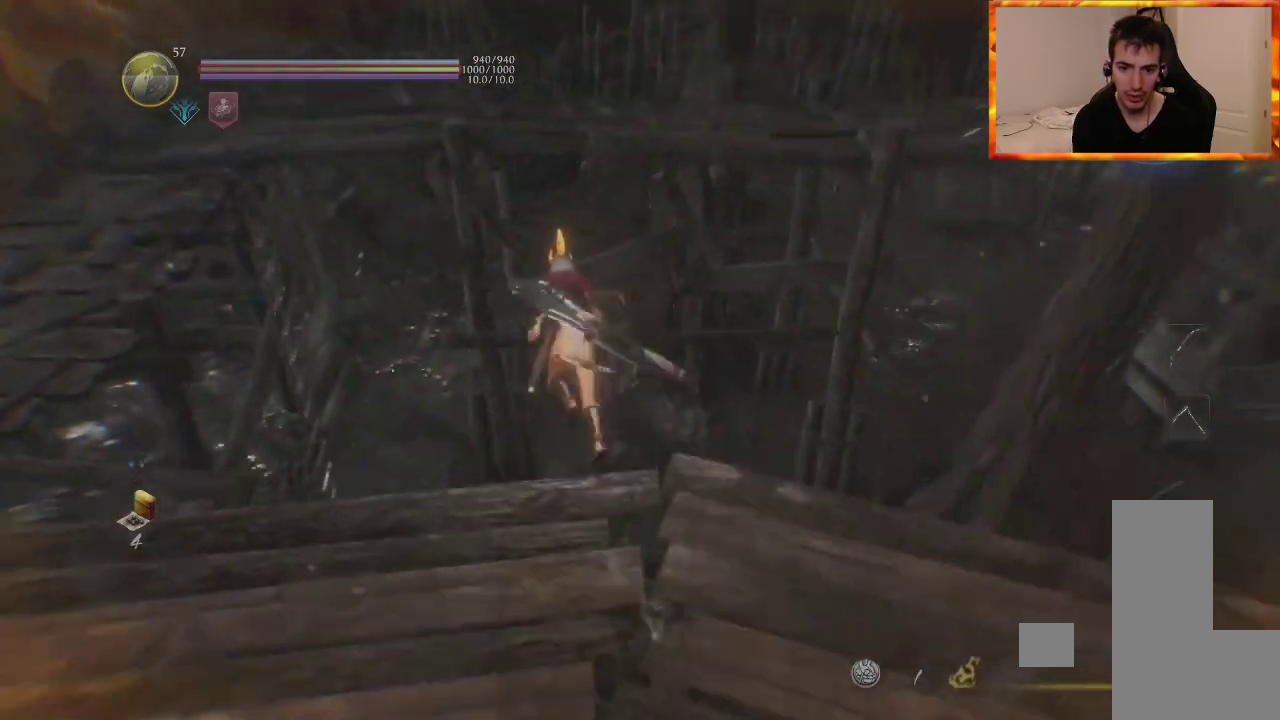
{"buttons": [], "left_stick": "up", "right_stick": "center", "events": [[150, "TRIANGLE", "down"], [283, "TRIANGLE", "up"], [333, "TRIANGLE", "down"], [483, "TRIANGLE", "up"]]}
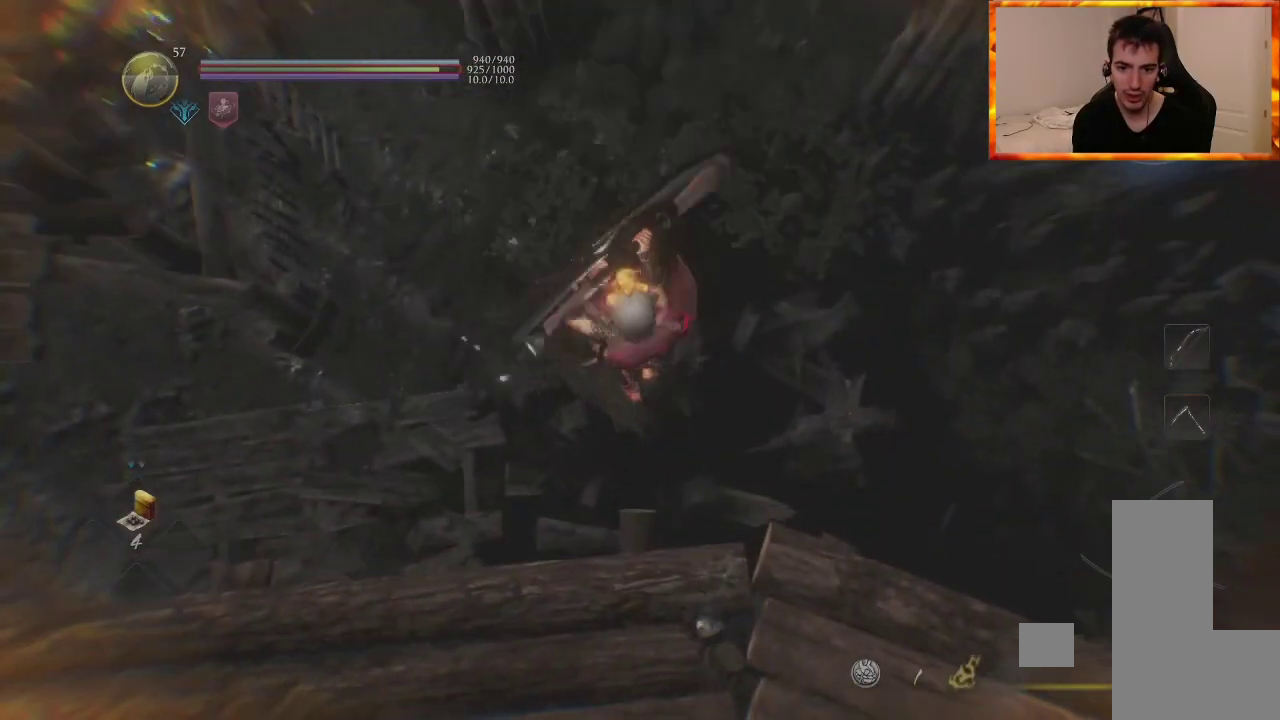
{"buttons": [], "left_stick": "center", "right_stick": "center", "events": [[100, "left_stick", "center"]]}